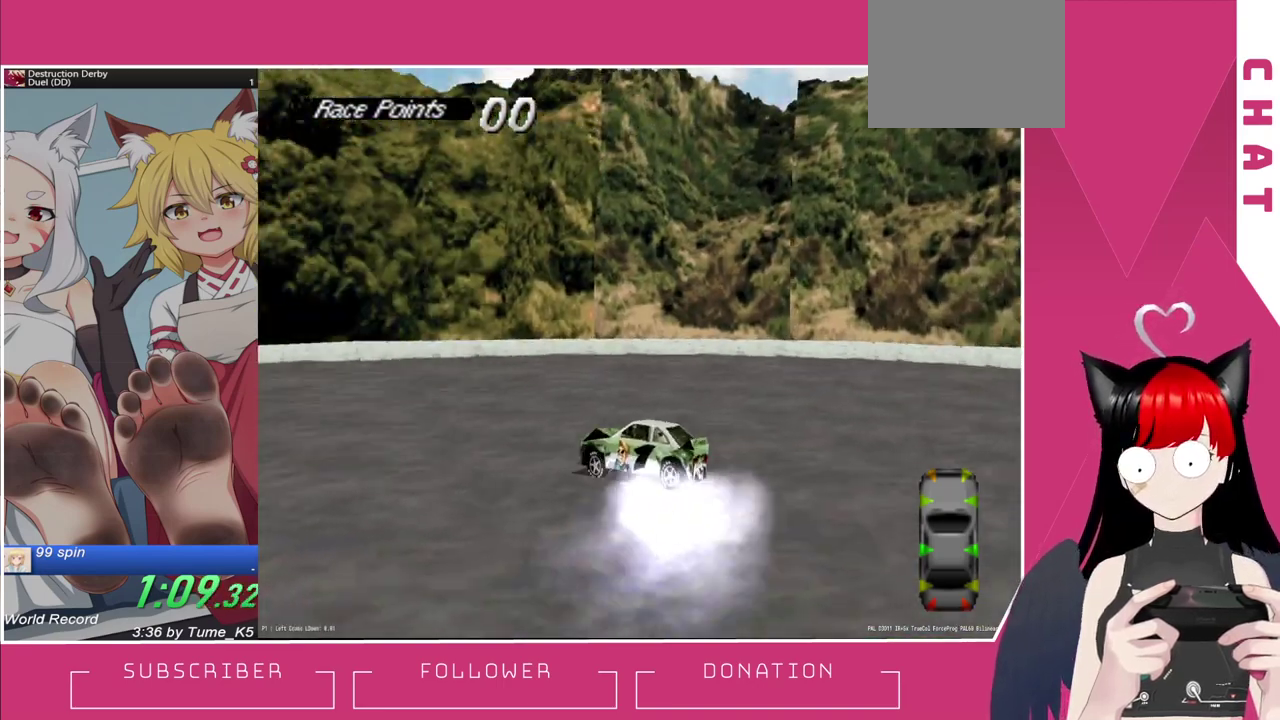
Gameplay with a controller (PlayStation layout); each line is a JSON object with the inputs held at the frame after it. "events" lists button and stick changes between this image and that frame as [ms after this image, input, new state], when the widget could be followed in between. Not read: L3 R3 left_stick right_stick.
{"buttons": ["DPAD_RIGHT"], "events": [[233, "CROSS", "up"], [333, "DPAD_LEFT", "up"], [467, "DPAD_RIGHT", "down"]]}
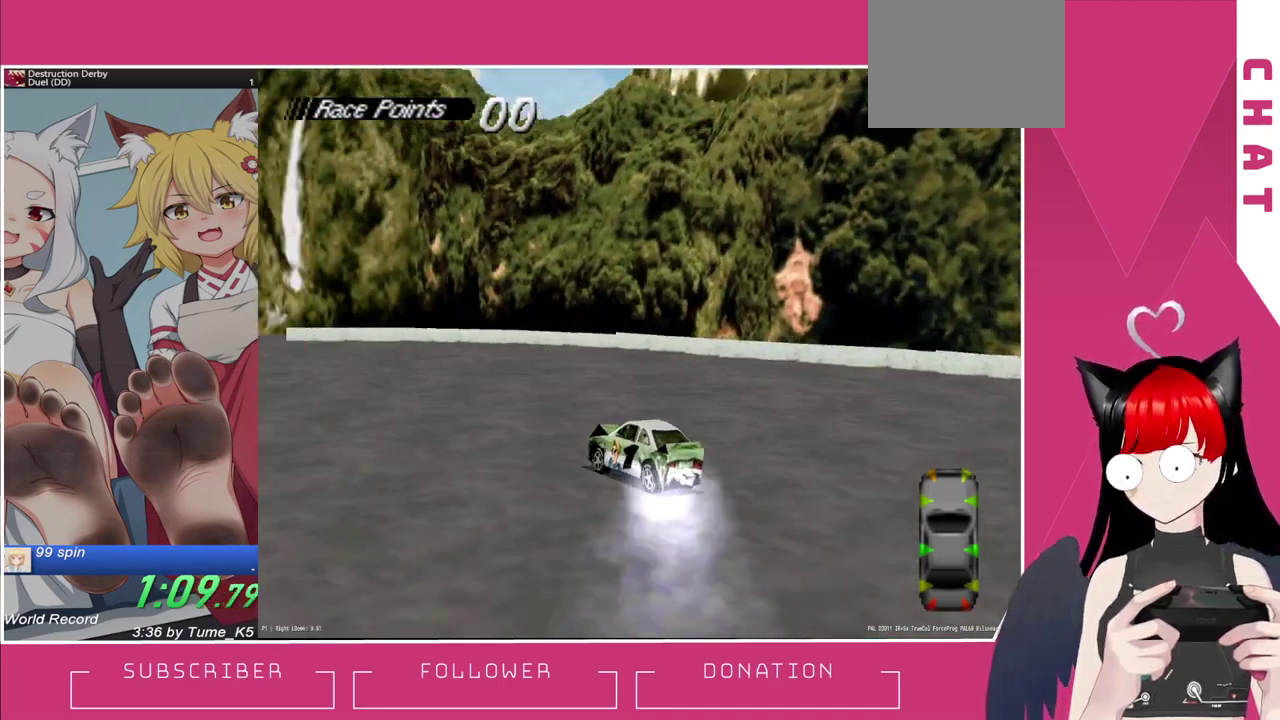
{"buttons": ["CROSS"], "events": [[233, "CROSS", "down"], [233, "DPAD_RIGHT", "up"]]}
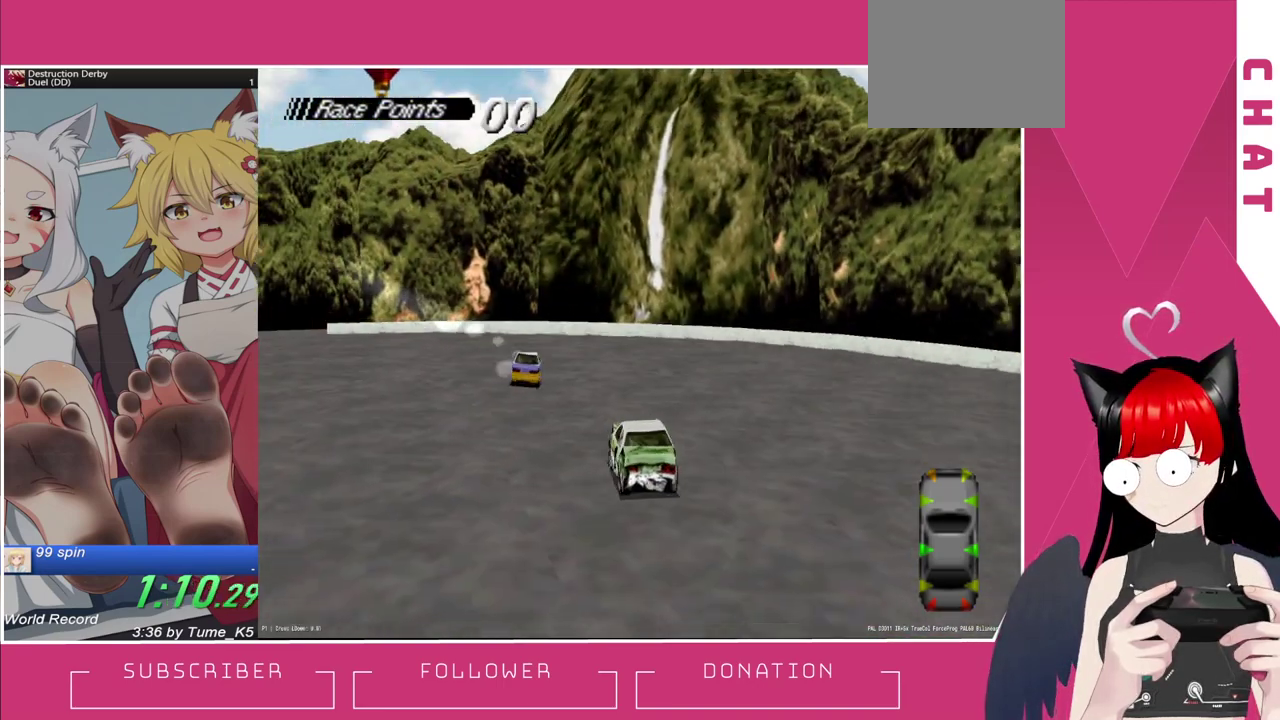
{"buttons": ["CROSS", "DPAD_LEFT"], "events": [[33, "DPAD_LEFT", "down"]]}
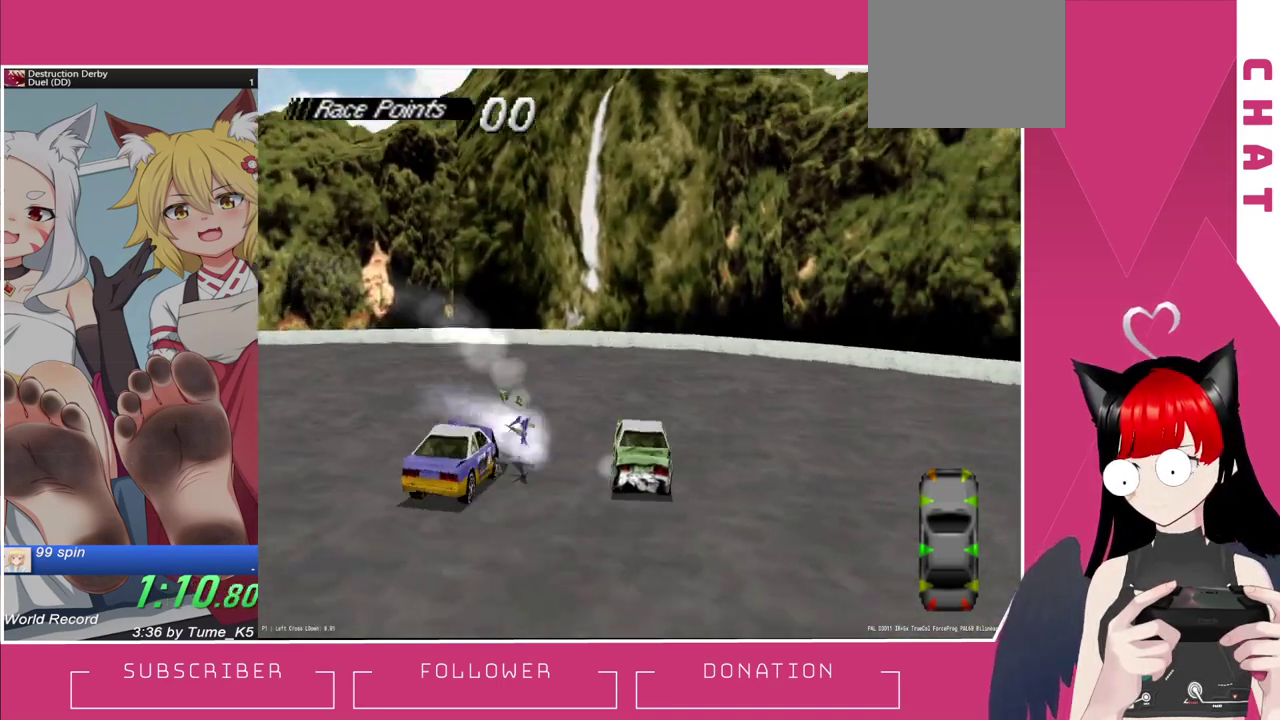
{"buttons": ["CROSS"], "events": [[133, "DPAD_LEFT", "up"], [300, "DPAD_LEFT", "down"], [467, "DPAD_LEFT", "up"]]}
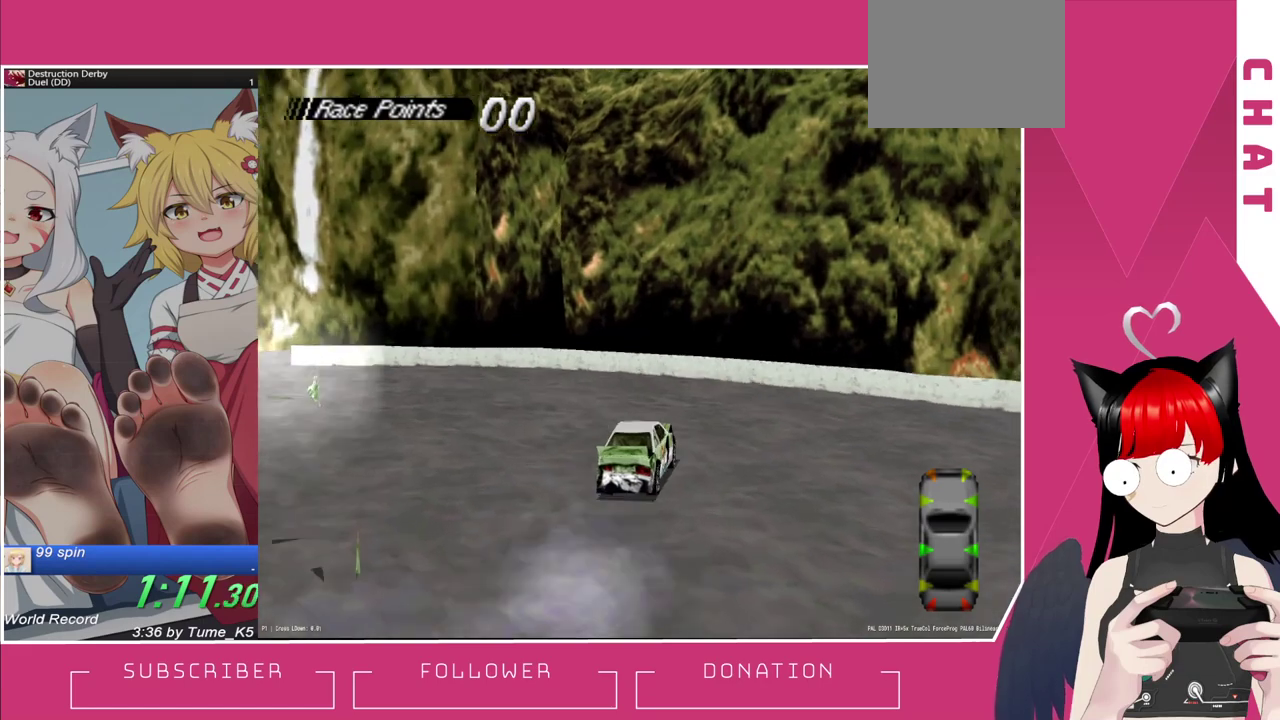
{"buttons": ["SQUARE"], "events": [[67, "CROSS", "up"], [67, "SQUARE", "down"]]}
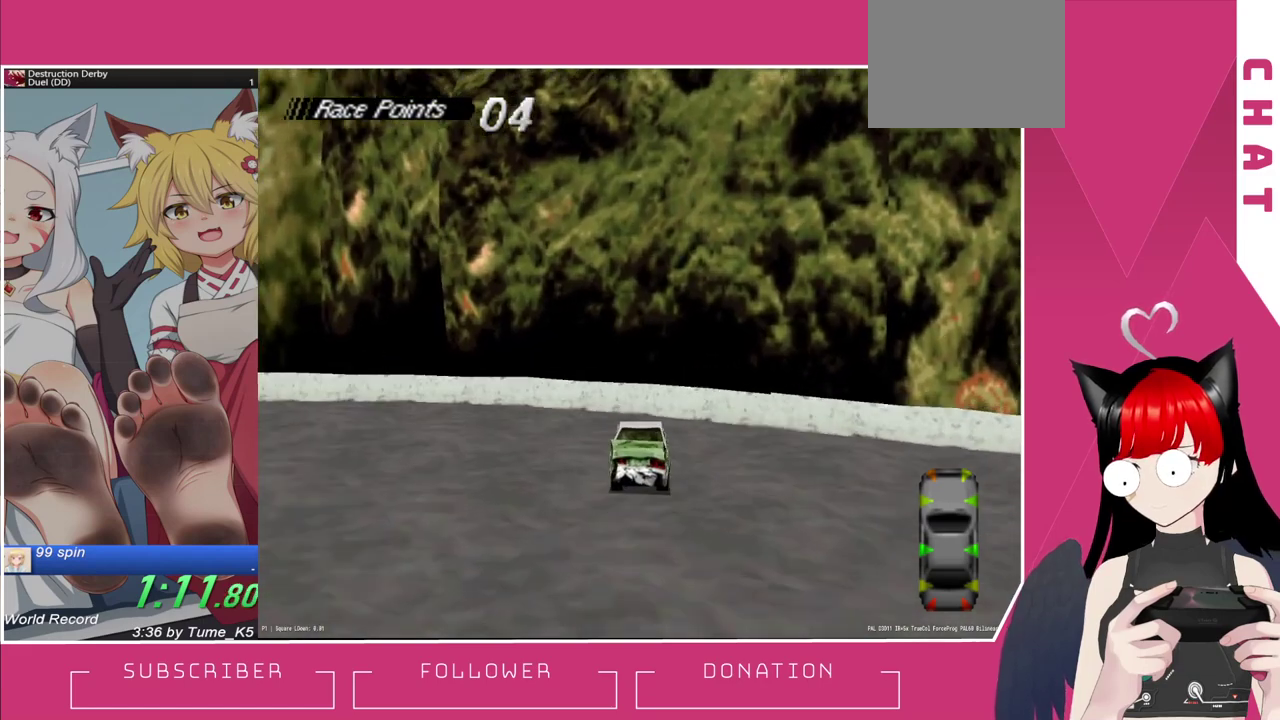
{"buttons": ["SQUARE", "DPAD_LEFT"], "events": [[333, "DPAD_LEFT", "down"]]}
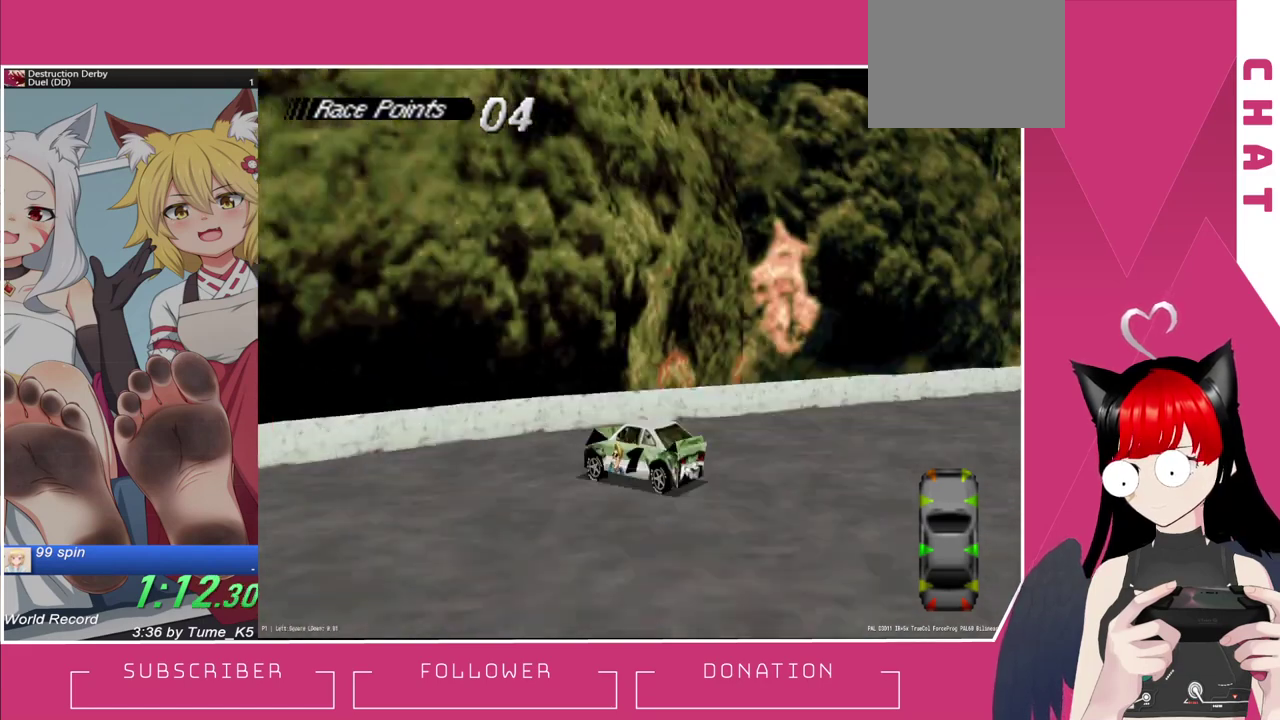
{"buttons": ["SQUARE"], "events": [[167, "DPAD_LEFT", "up"]]}
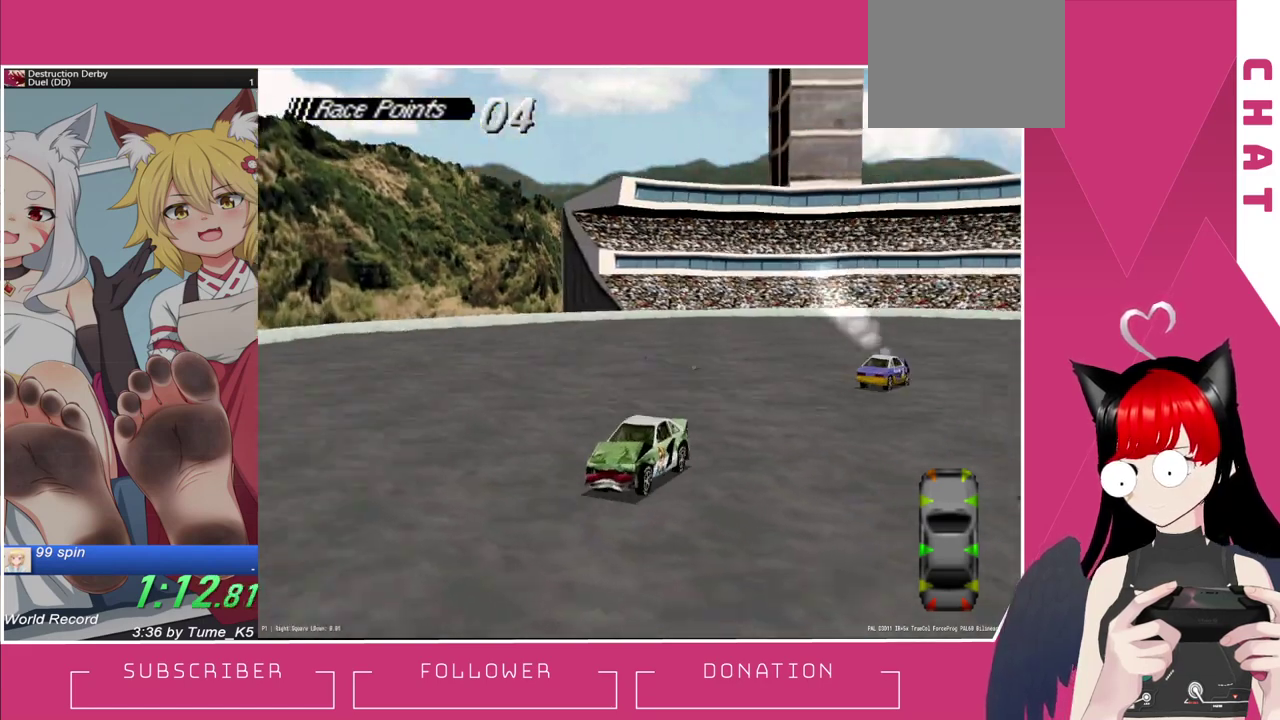
{"buttons": ["SQUARE", "DPAD_RIGHT"], "events": [[33, "DPAD_RIGHT", "down"], [133, "DPAD_RIGHT", "up"], [467, "DPAD_RIGHT", "down"]]}
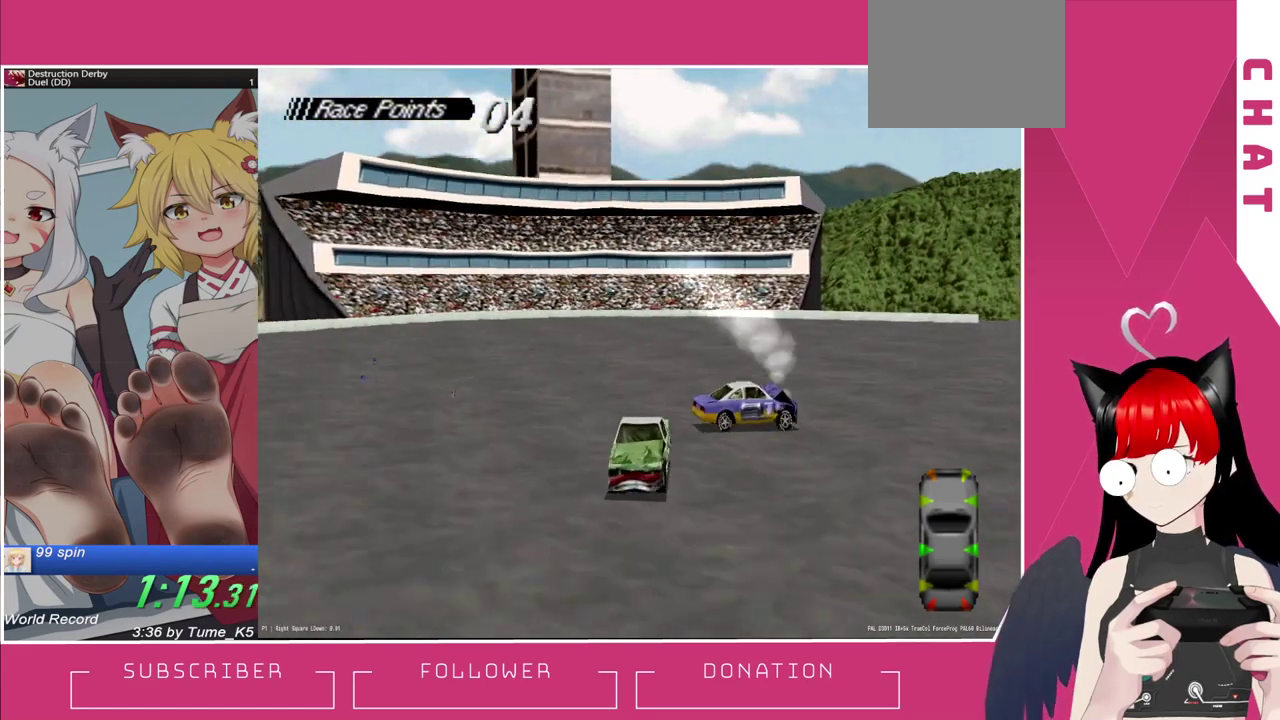
{"buttons": ["SQUARE"], "events": [[133, "DPAD_RIGHT", "up"]]}
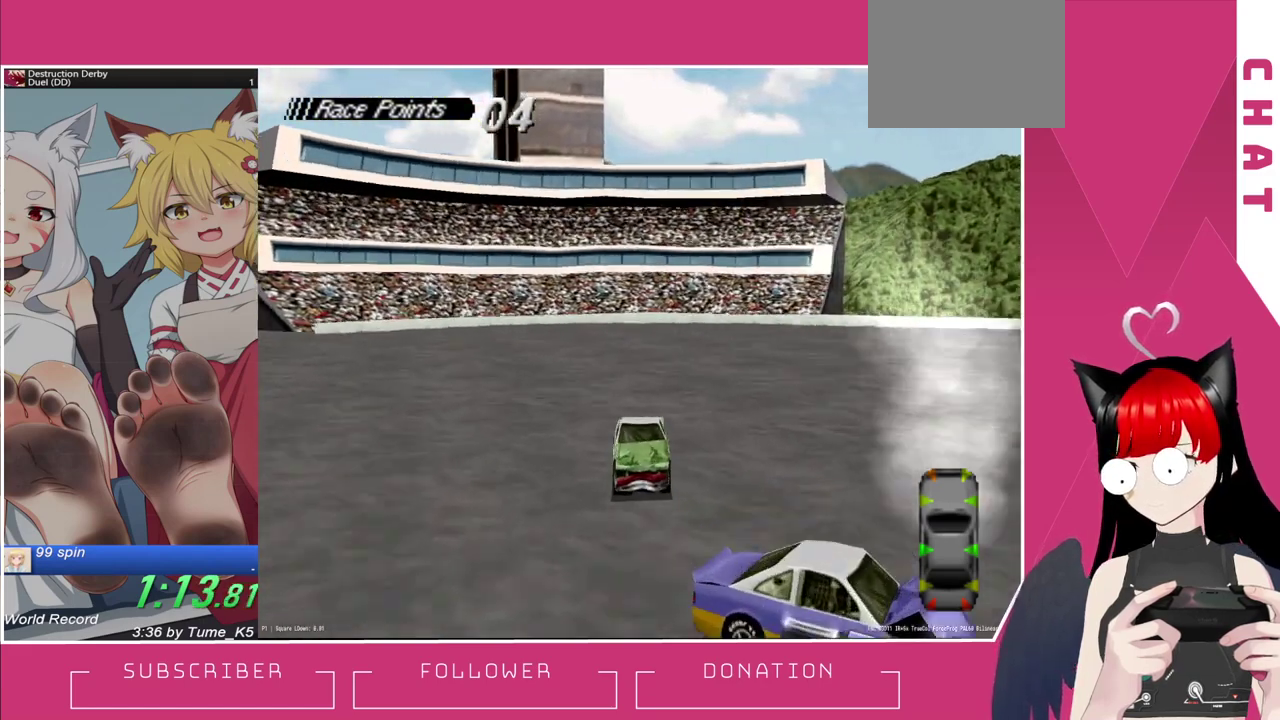
{"buttons": ["SQUARE", "DPAD_RIGHT"], "events": [[367, "DPAD_RIGHT", "down"]]}
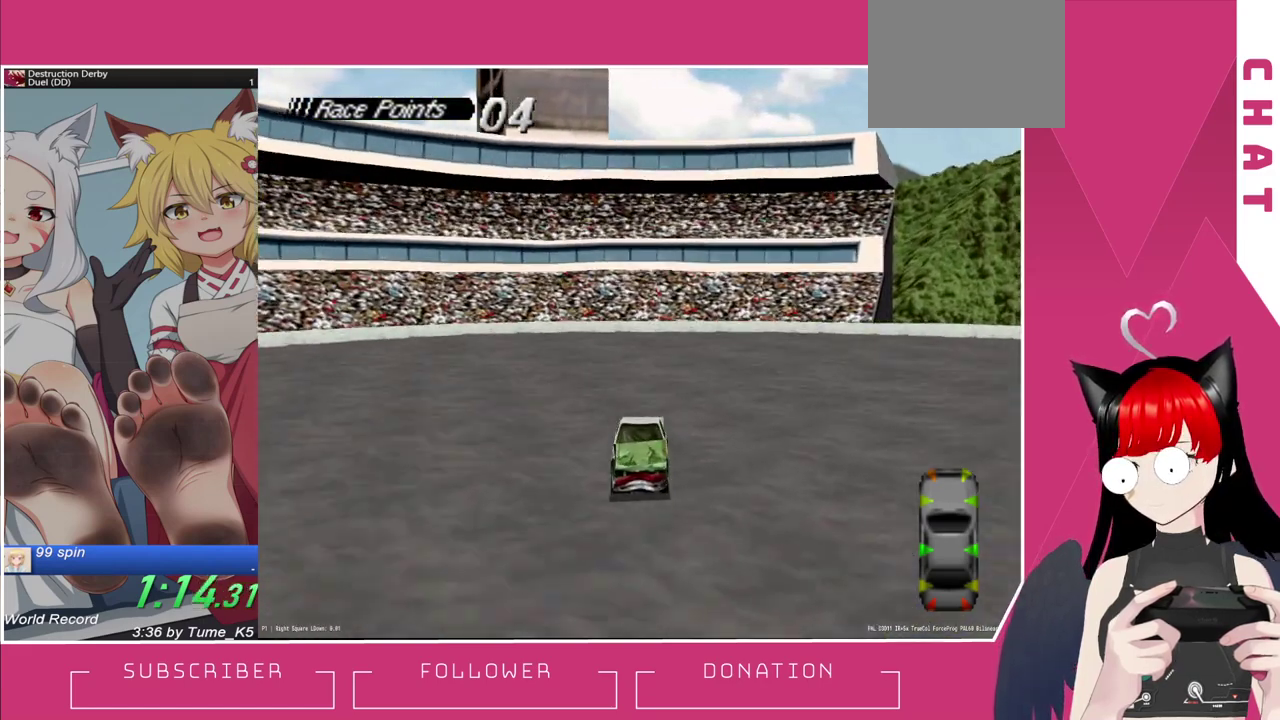
{"buttons": ["CROSS"], "events": [[33, "DPAD_RIGHT", "up"], [233, "SQUARE", "up"], [333, "CROSS", "down"]]}
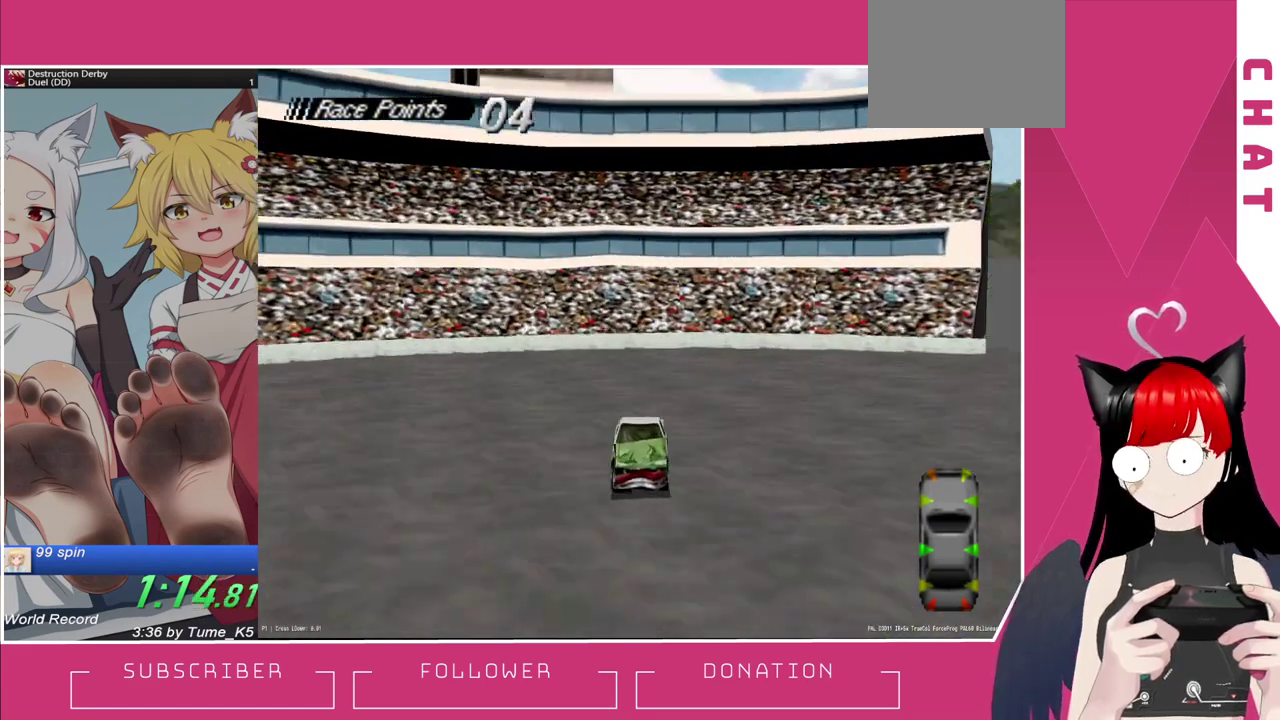
{"buttons": ["CROSS"], "events": []}
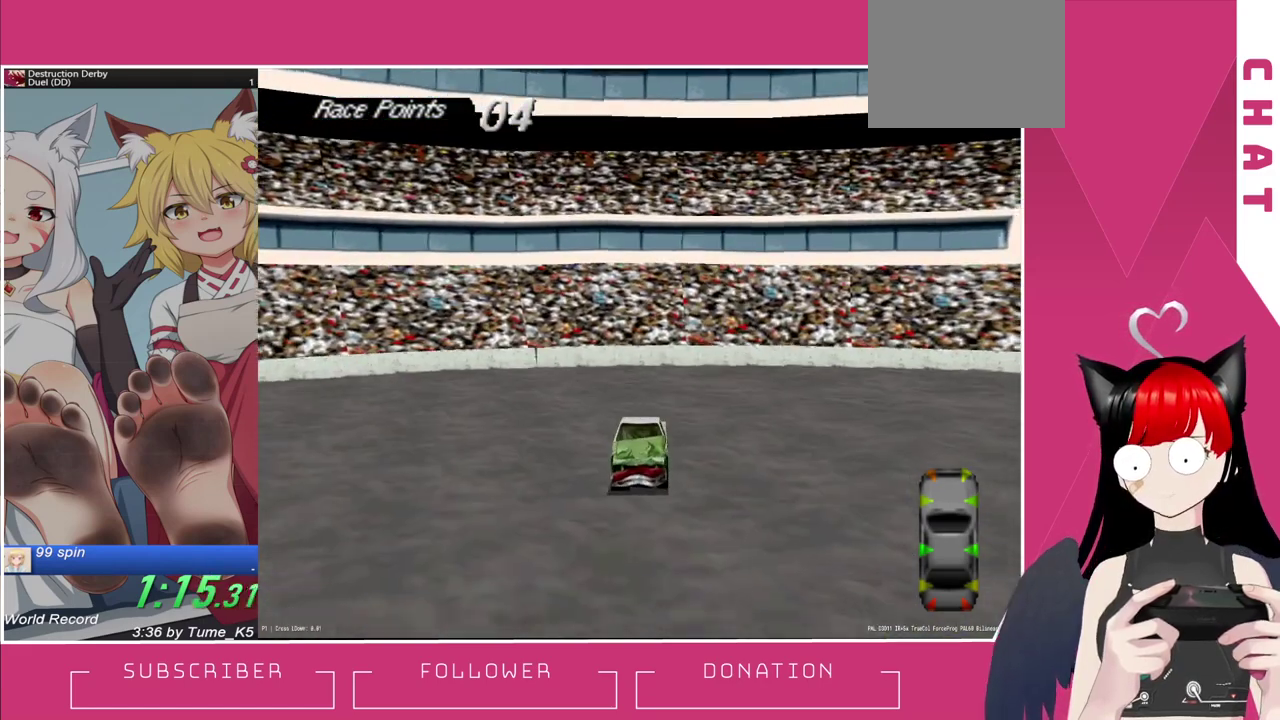
{"buttons": ["CROSS", "DPAD_LEFT"], "events": [[167, "DPAD_LEFT", "down"]]}
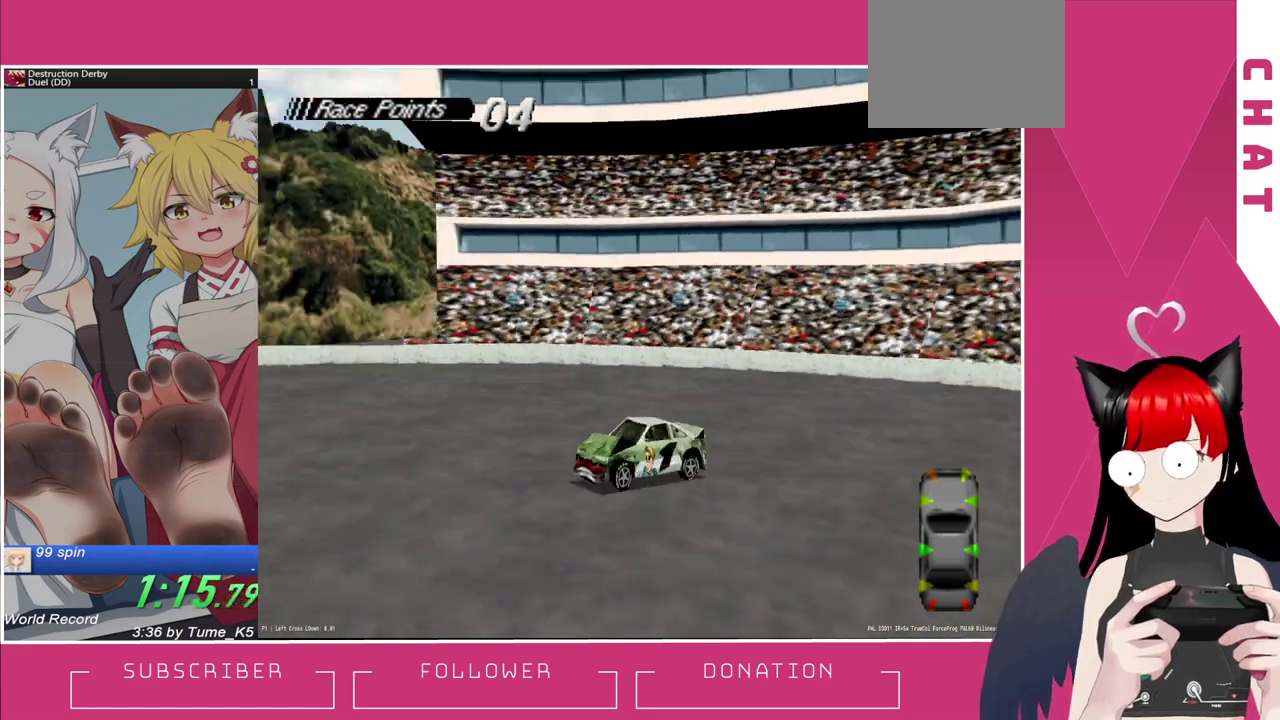
{"buttons": ["CROSS", "DPAD_LEFT"], "events": []}
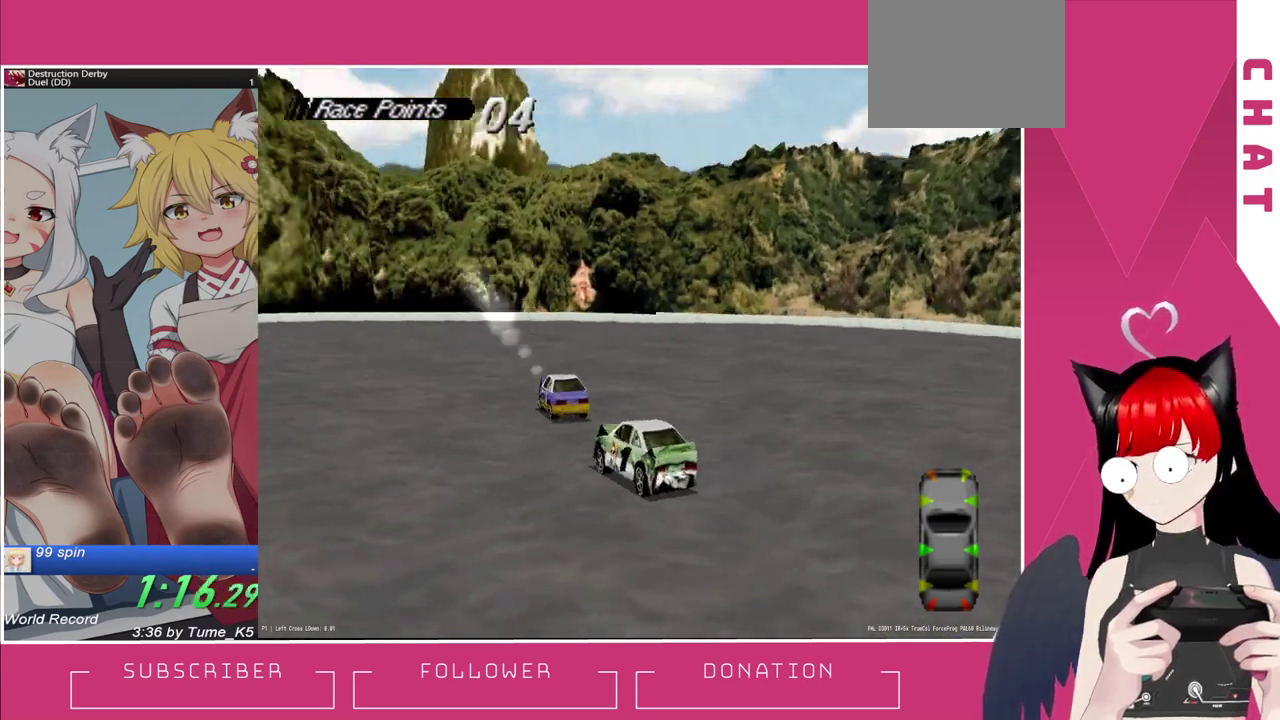
{"buttons": ["CROSS"], "events": [[267, "DPAD_LEFT", "up"]]}
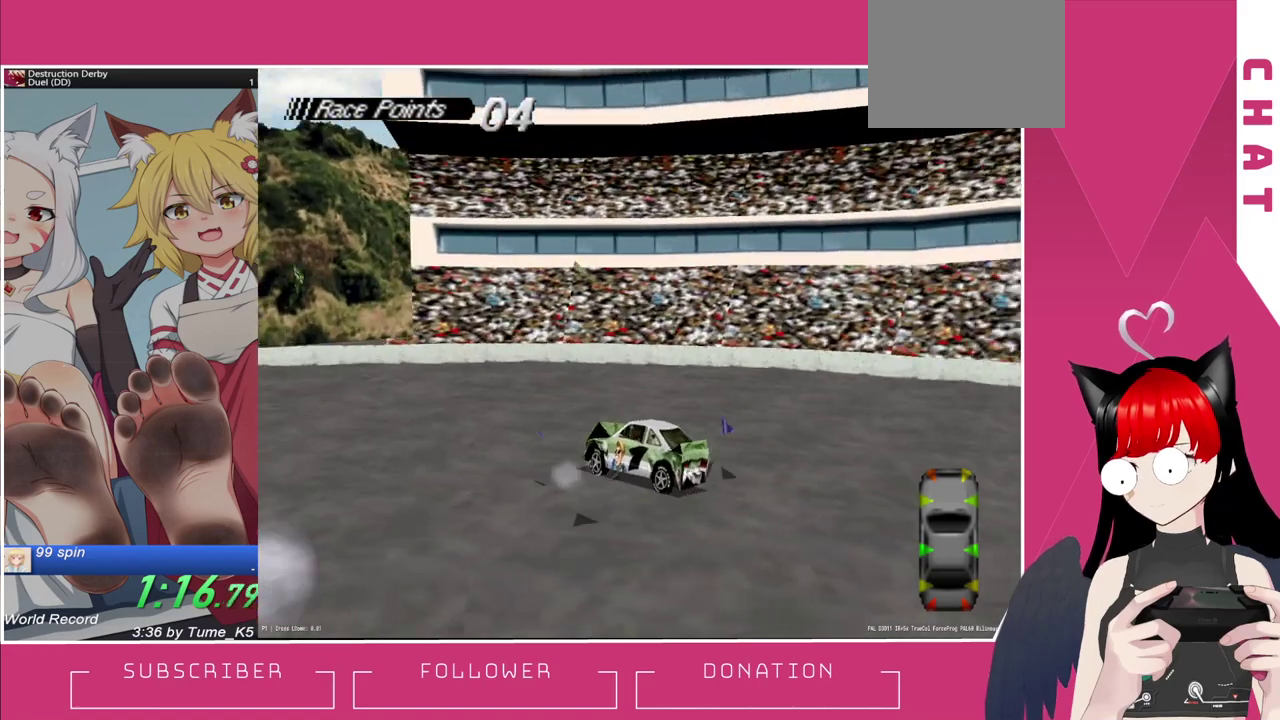
{"buttons": ["SQUARE"], "events": [[500, "CROSS", "up"], [500, "SQUARE", "down"]]}
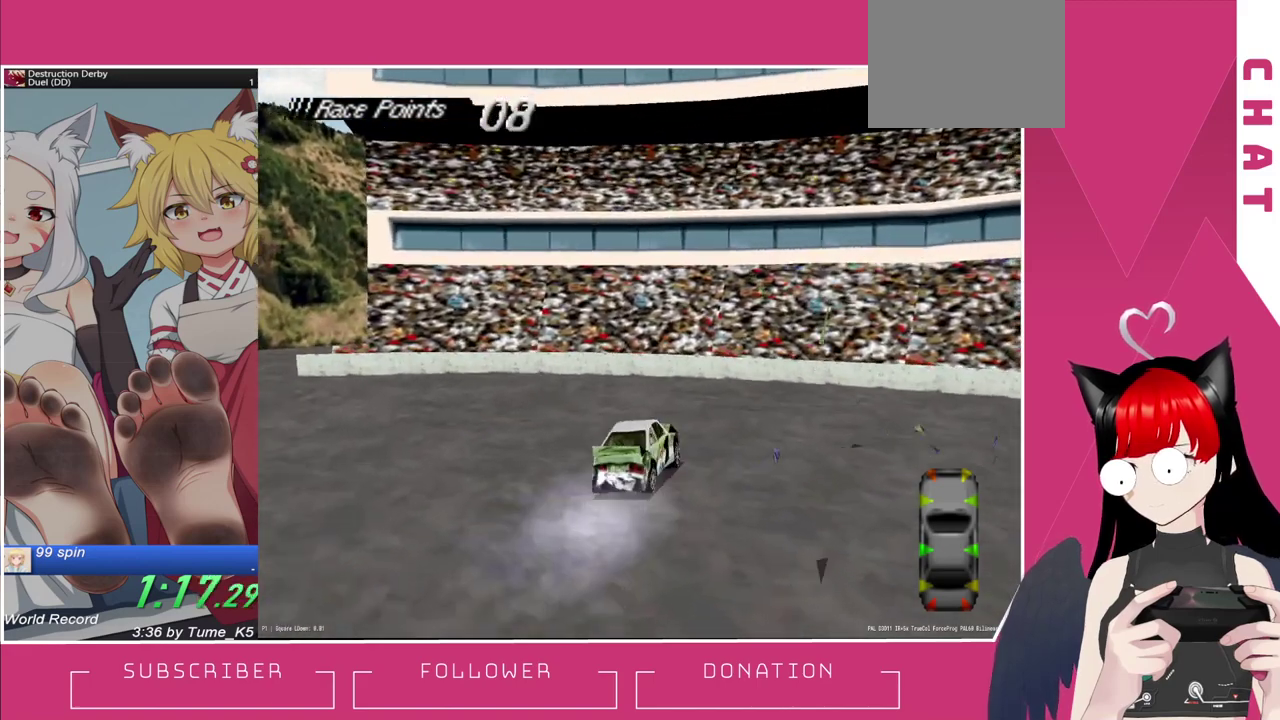
{"buttons": ["SQUARE", "DPAD_RIGHT"], "events": [[367, "DPAD_RIGHT", "down"]]}
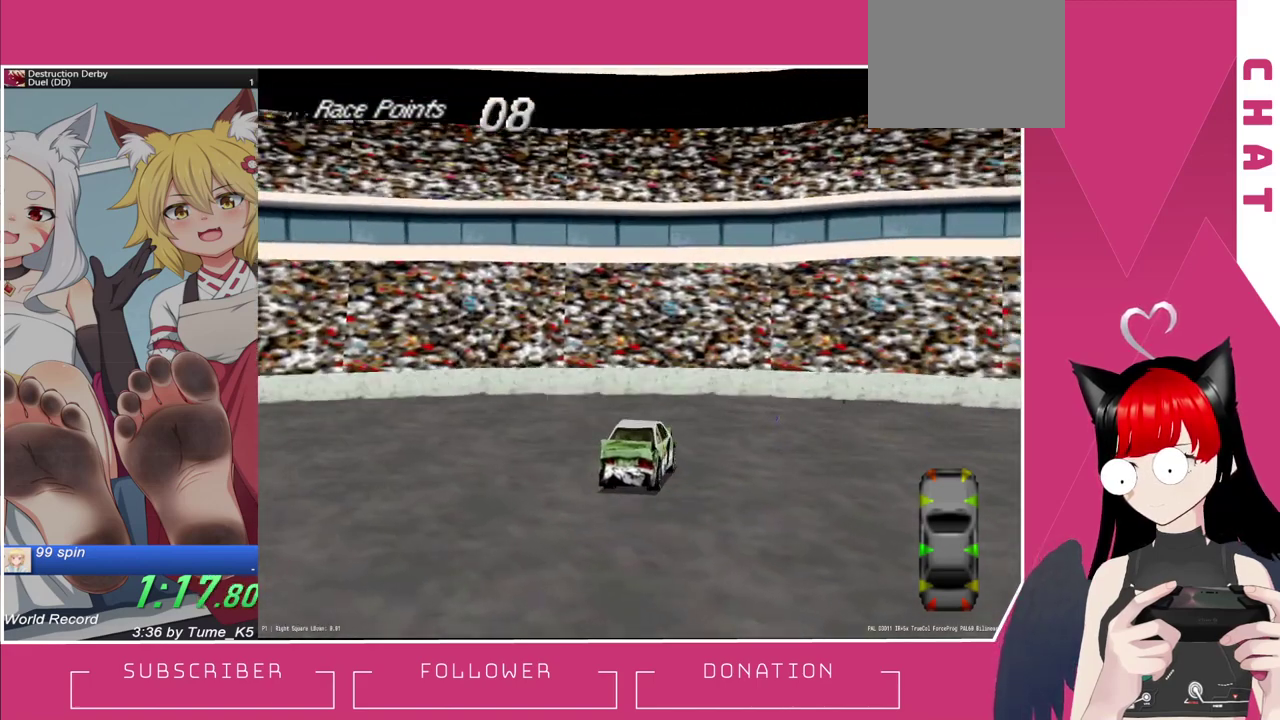
{"buttons": ["SQUARE", "DPAD_RIGHT"], "events": []}
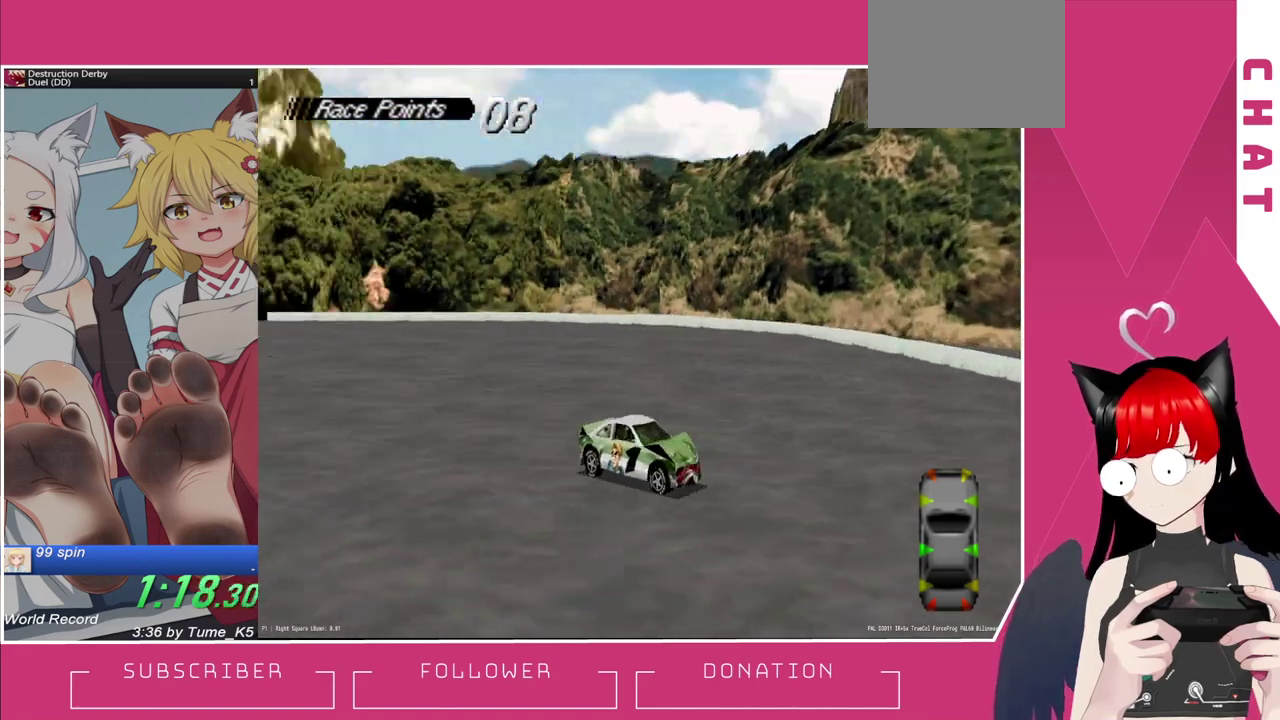
{"buttons": ["SQUARE", "DPAD_LEFT"], "events": [[67, "DPAD_RIGHT", "up"], [500, "DPAD_LEFT", "down"]]}
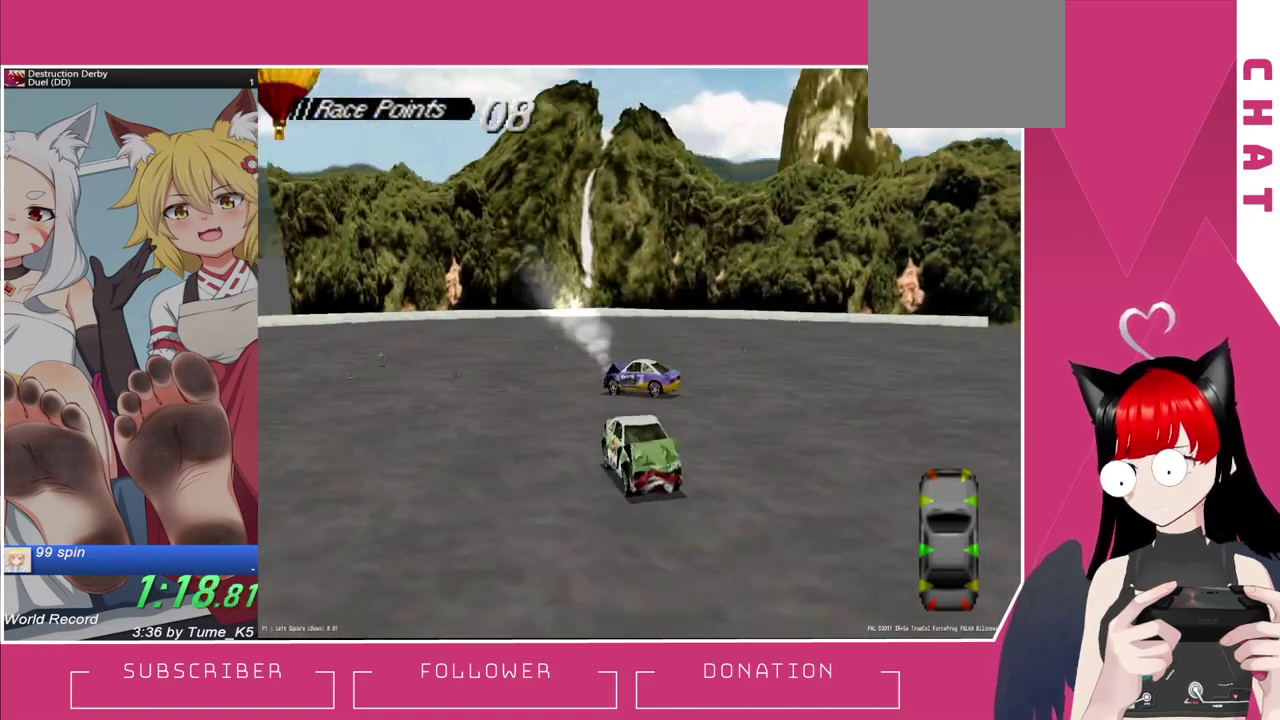
{"buttons": ["SQUARE", "DPAD_RIGHT"], "events": [[200, "DPAD_LEFT", "up"], [333, "DPAD_RIGHT", "down"]]}
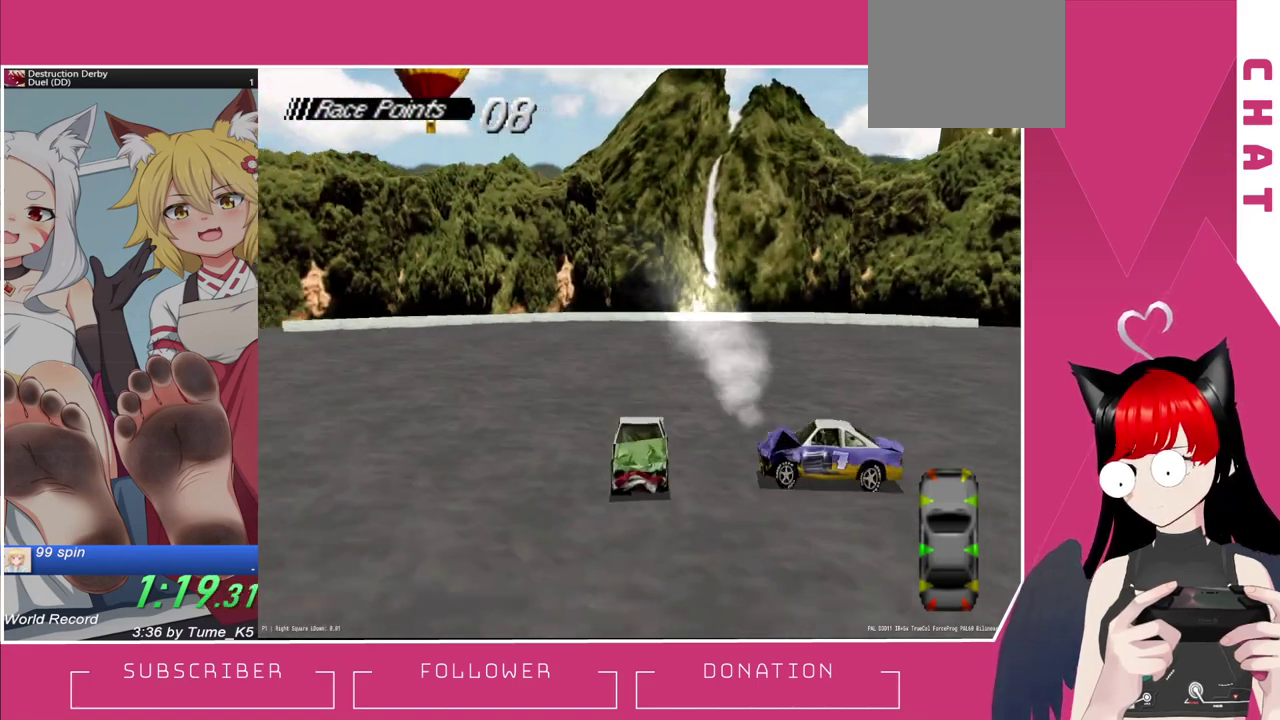
{"buttons": ["SQUARE"], "events": [[233, "DPAD_RIGHT", "up"]]}
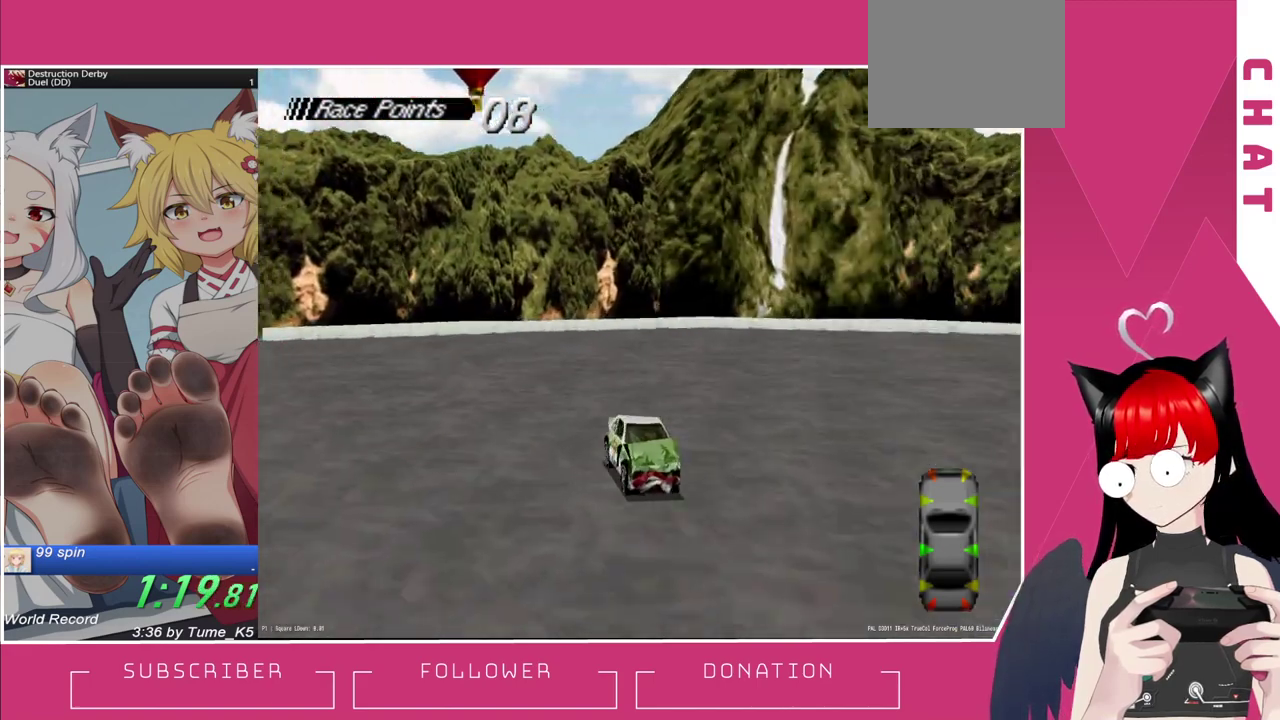
{"buttons": ["CROSS"], "events": [[100, "DPAD_RIGHT", "down"], [333, "SQUARE", "up"], [433, "DPAD_RIGHT", "up"], [500, "CROSS", "down"]]}
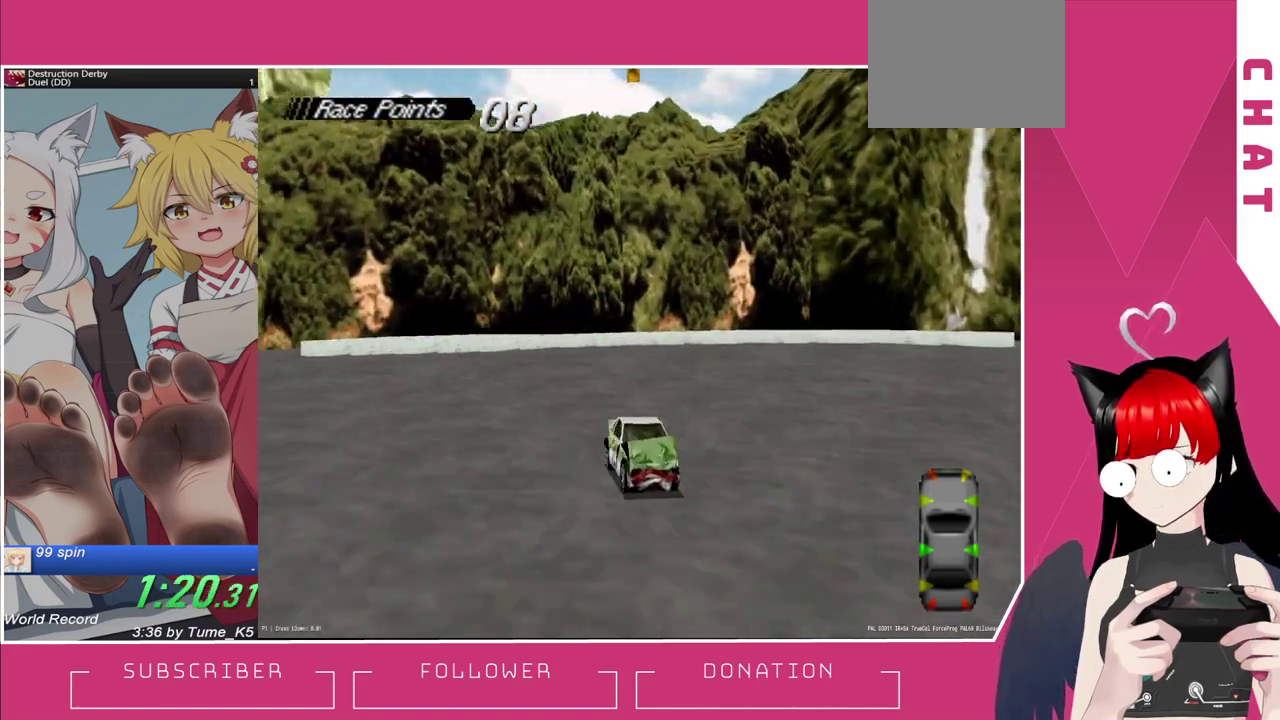
{"buttons": ["CROSS"], "events": []}
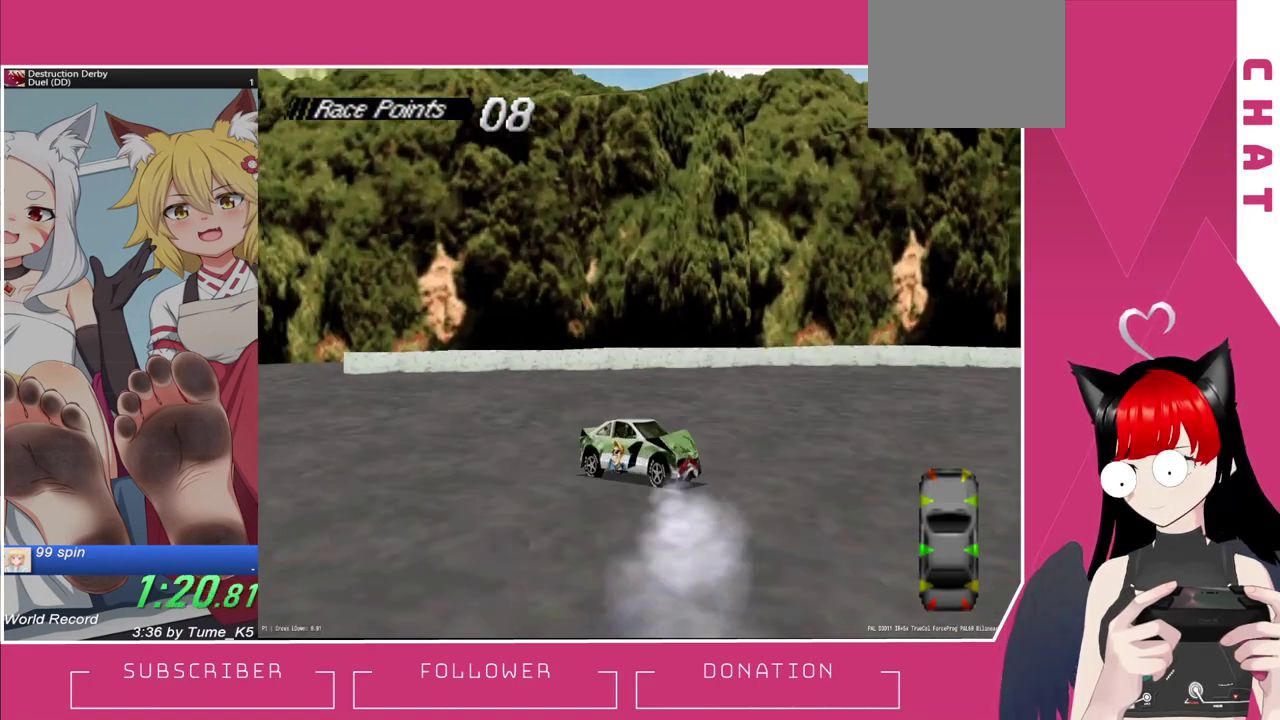
{"buttons": ["CROSS", "DPAD_RIGHT"], "events": [[233, "DPAD_RIGHT", "down"]]}
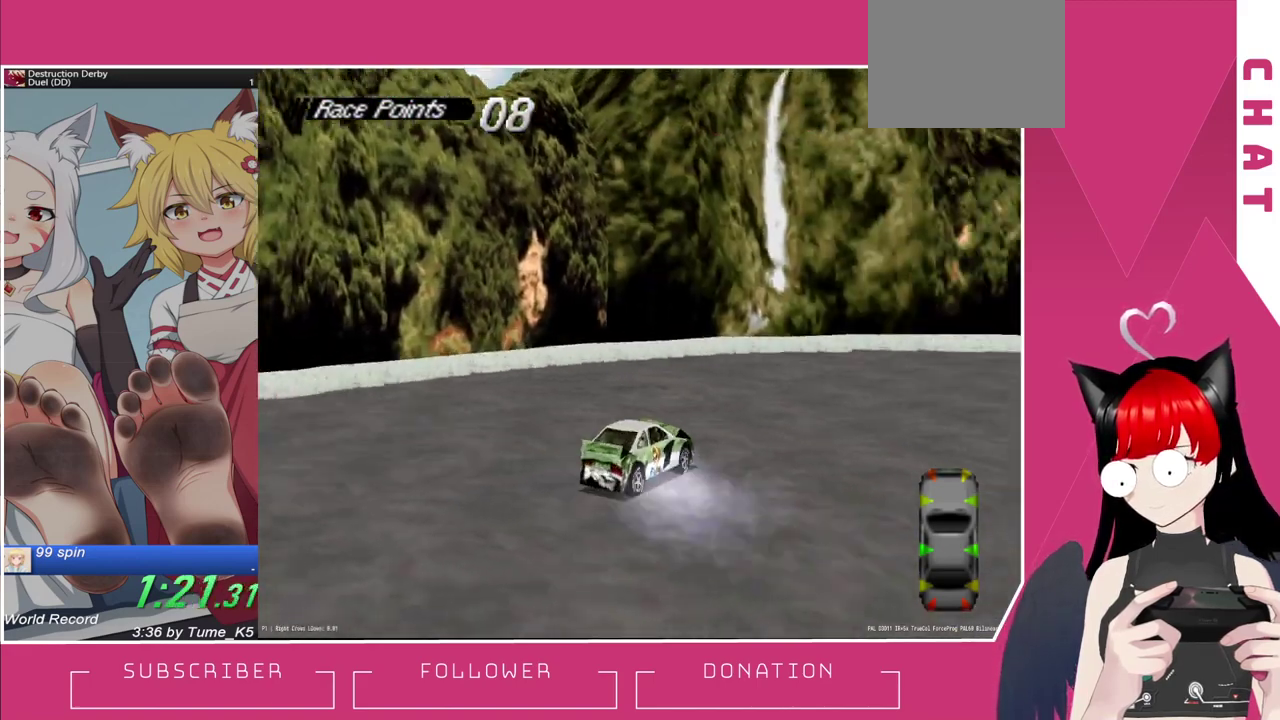
{"buttons": ["DPAD_RIGHT"], "events": [[400, "CROSS", "up"]]}
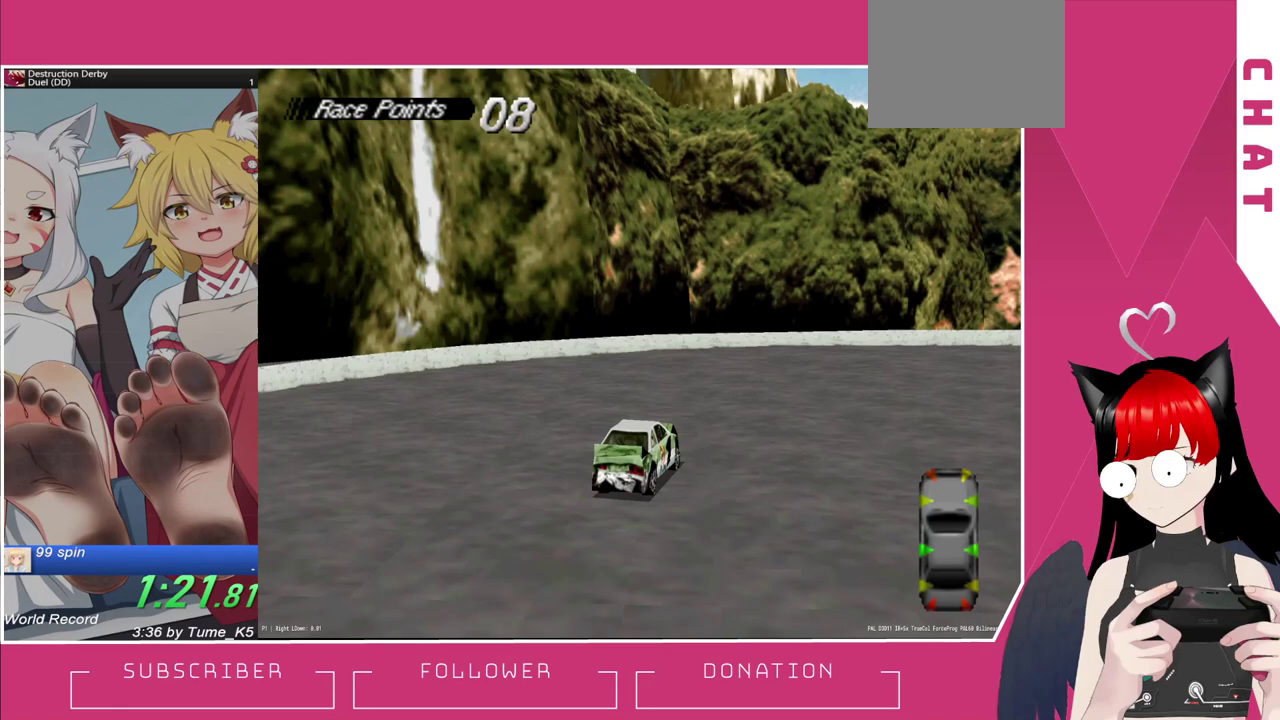
{"buttons": ["DPAD_RIGHT"], "events": []}